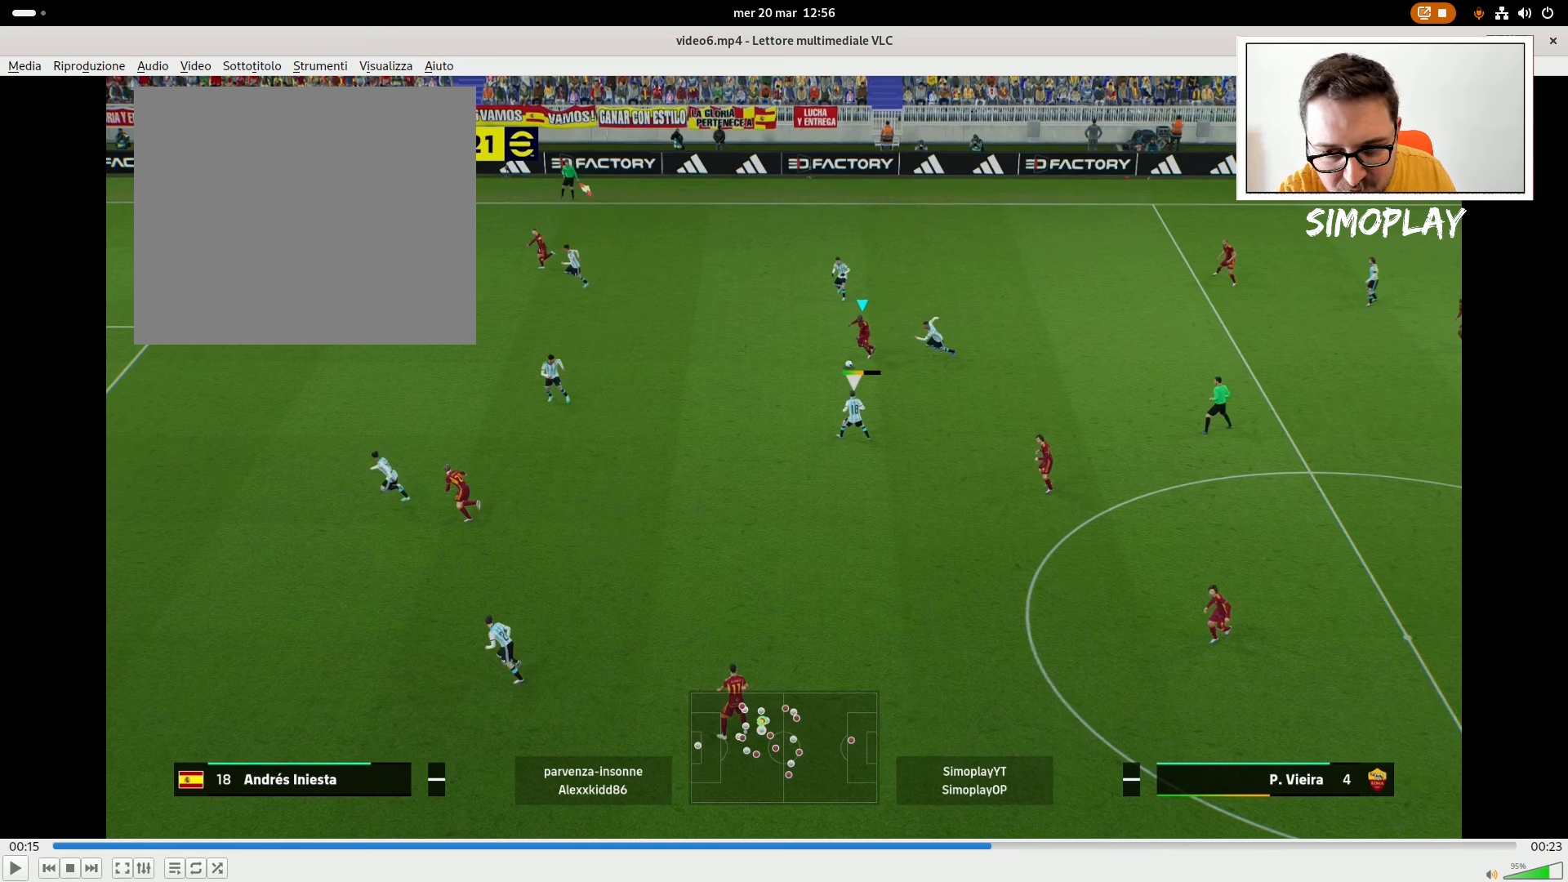
Gameplay with a controller (PlayStation layout); each line is a JSON object with the inputs held at the frame after it. "events" lists button and stick changes between this image and that frame as [ms after this image, input, new state], when the widget could be followed in between.
{"buttons": ["R1", "R2"], "left_stick": "left", "right_stick": "center", "events": []}
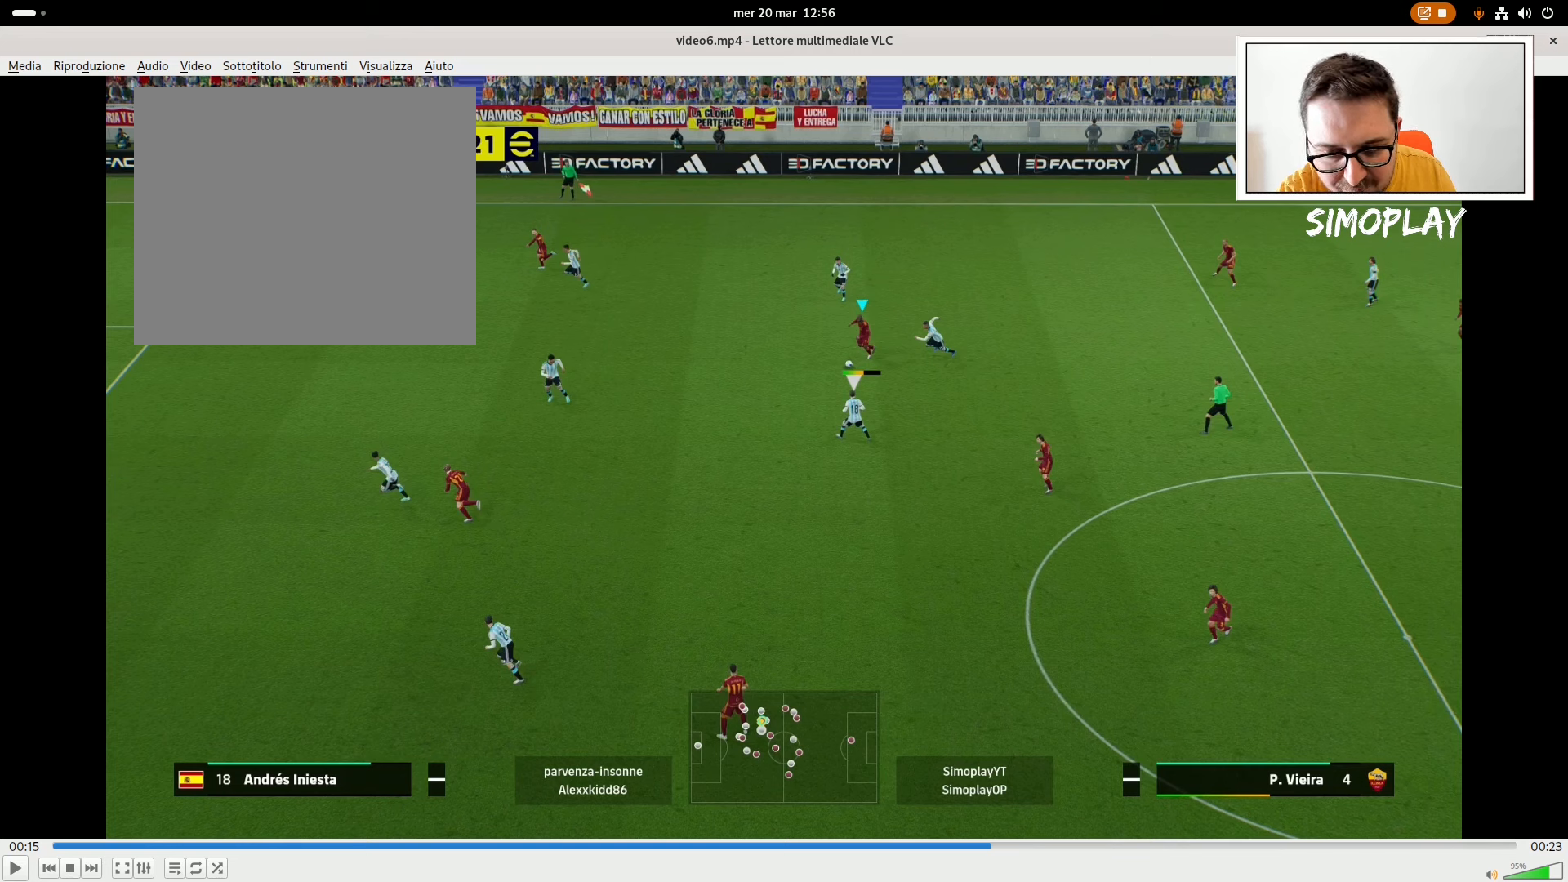
{"buttons": ["R1", "R2"], "left_stick": "left", "right_stick": "center", "events": []}
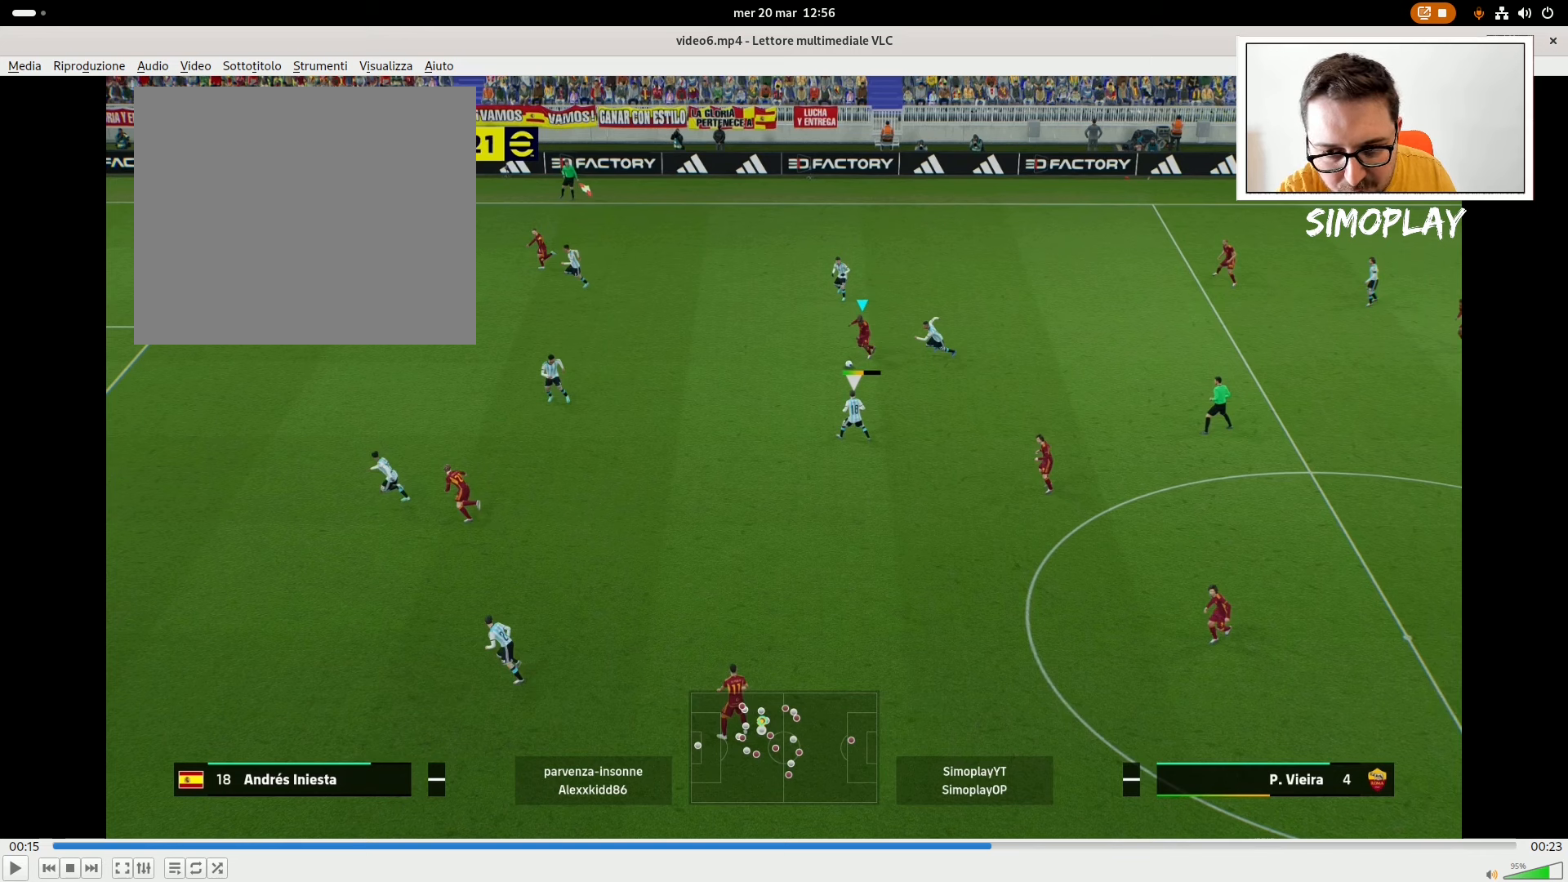
{"buttons": ["R1", "R2"], "left_stick": "left", "right_stick": "center", "events": []}
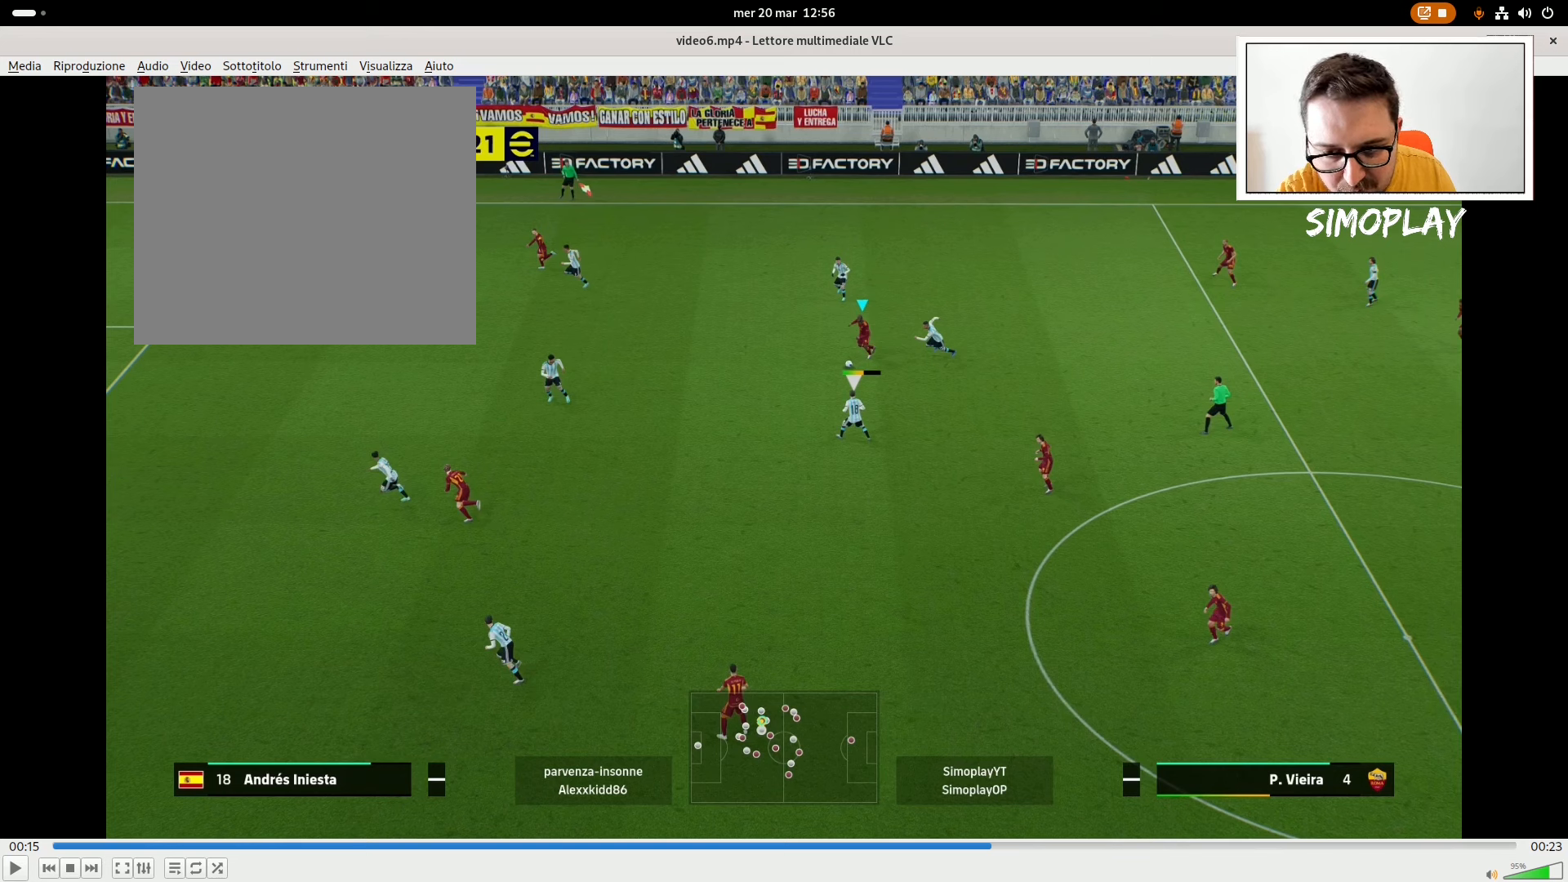
{"buttons": ["R1", "R2"], "left_stick": "left", "right_stick": "center", "events": []}
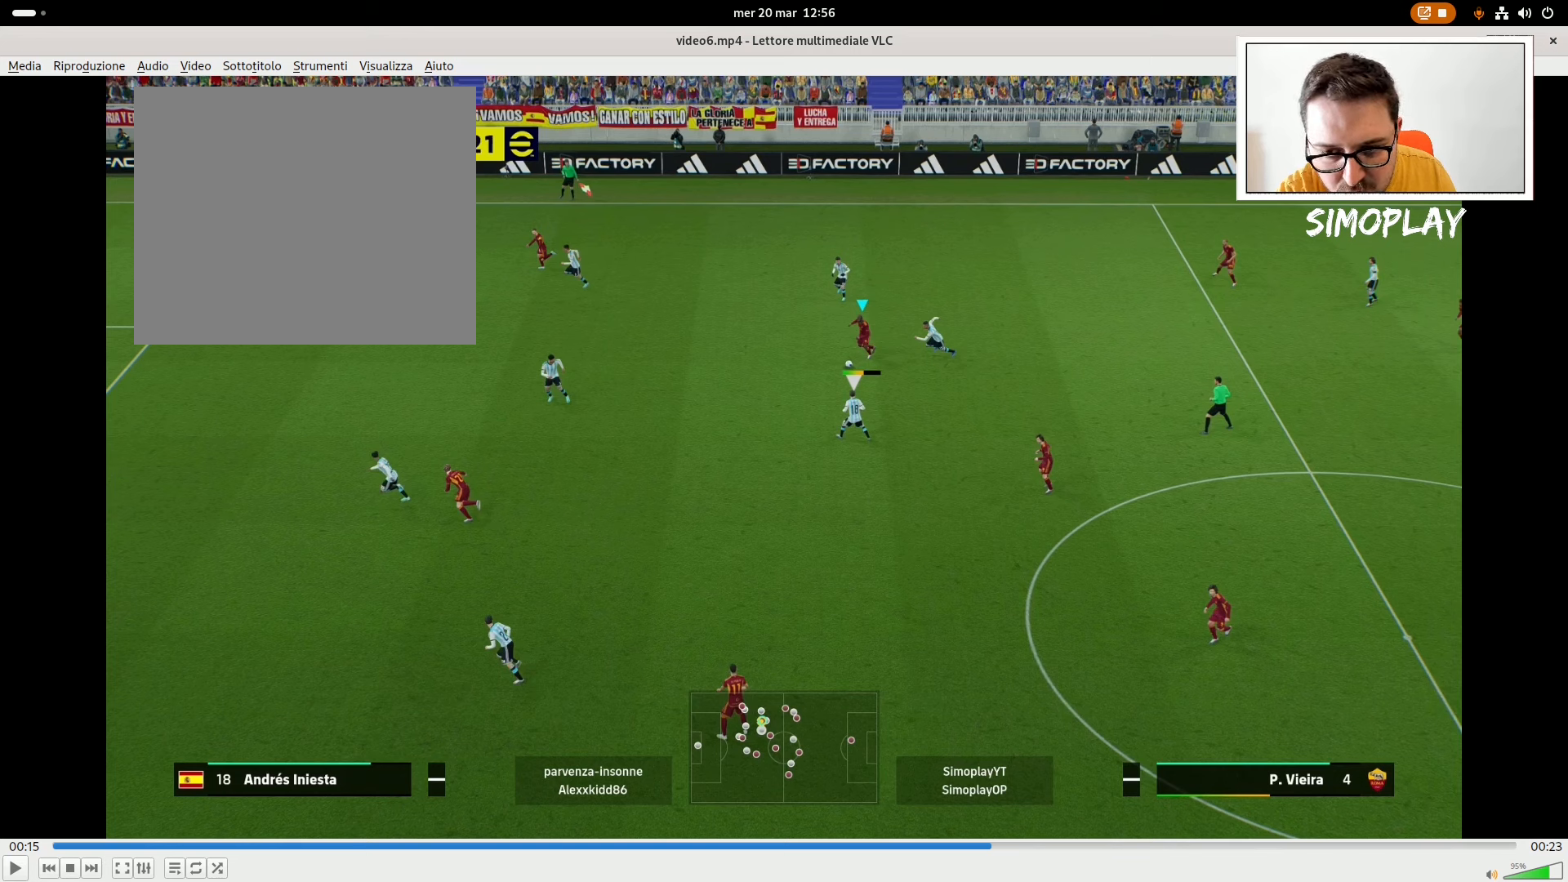
{"buttons": ["R1", "R2"], "left_stick": "left", "right_stick": "center", "events": []}
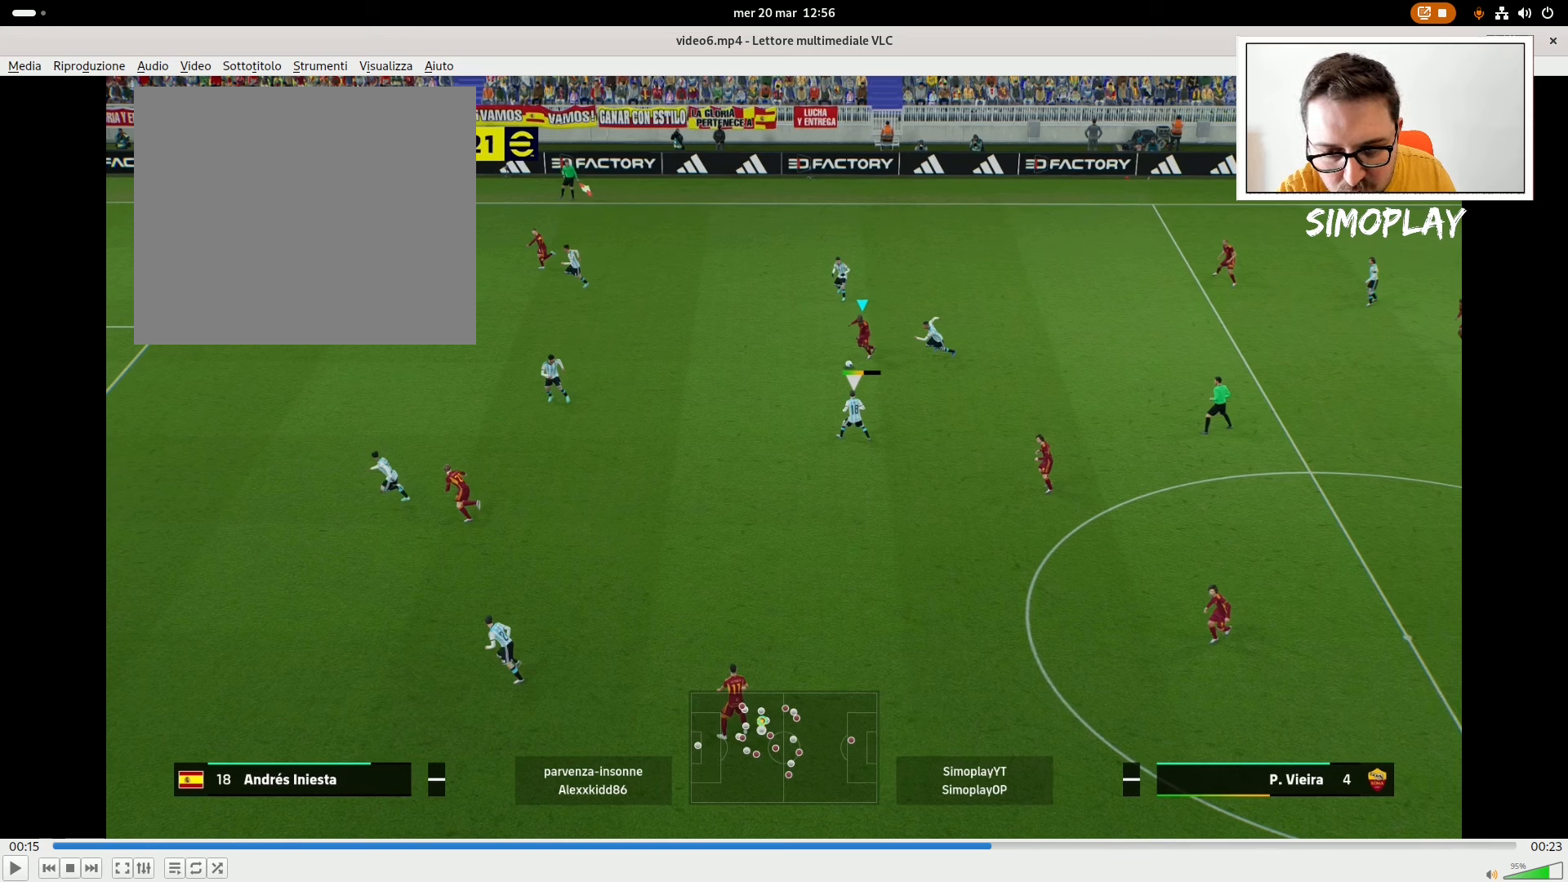
{"buttons": ["R1", "R2"], "left_stick": "left", "right_stick": "center", "events": []}
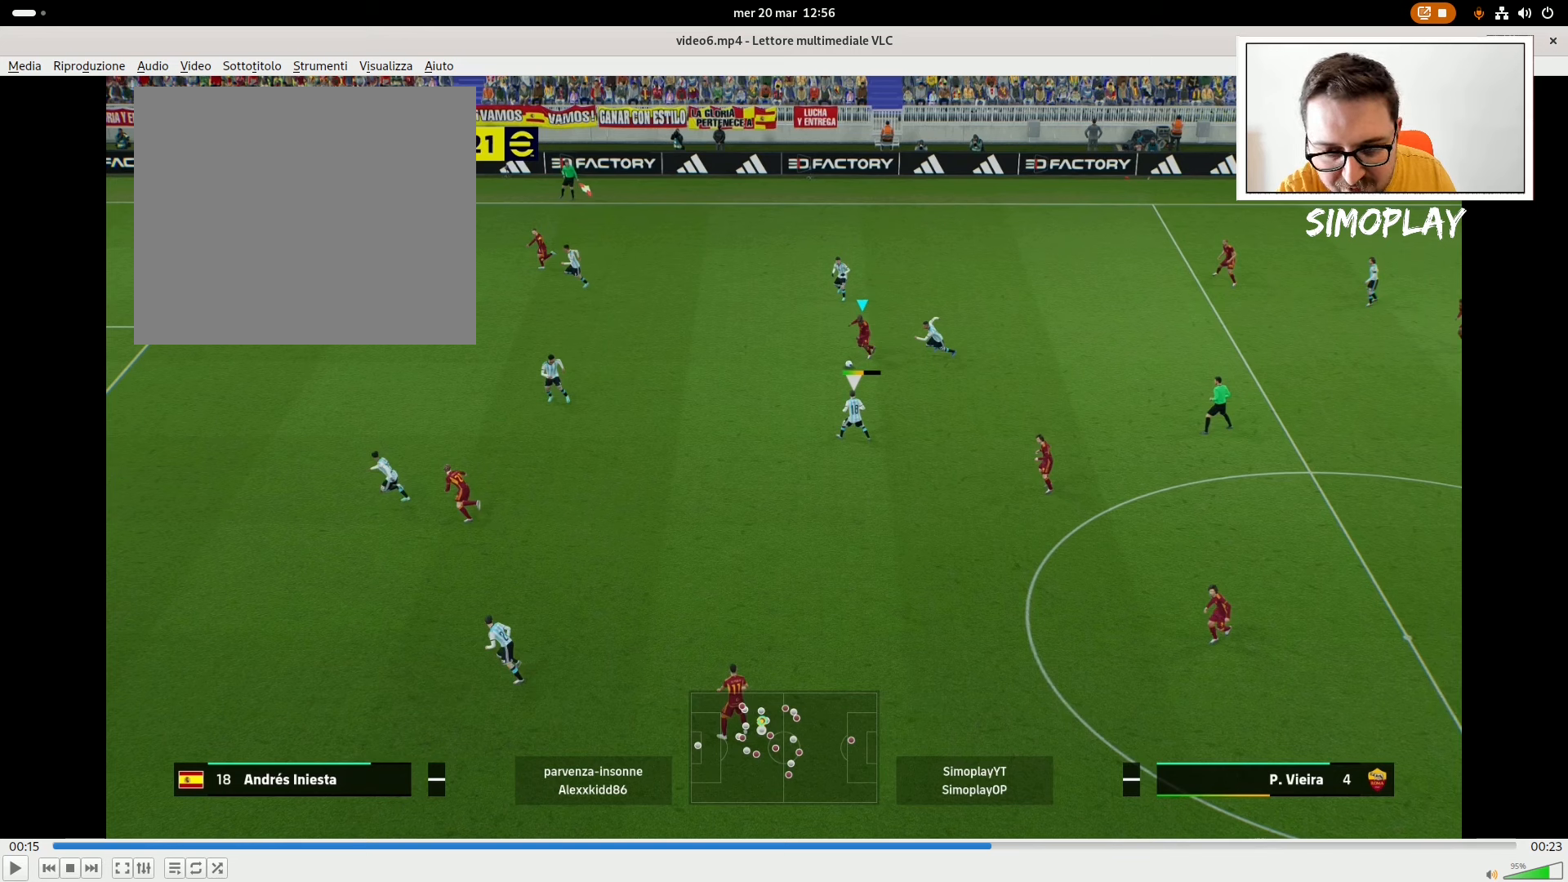
{"buttons": ["R1", "R2"], "left_stick": "left", "right_stick": "center", "events": []}
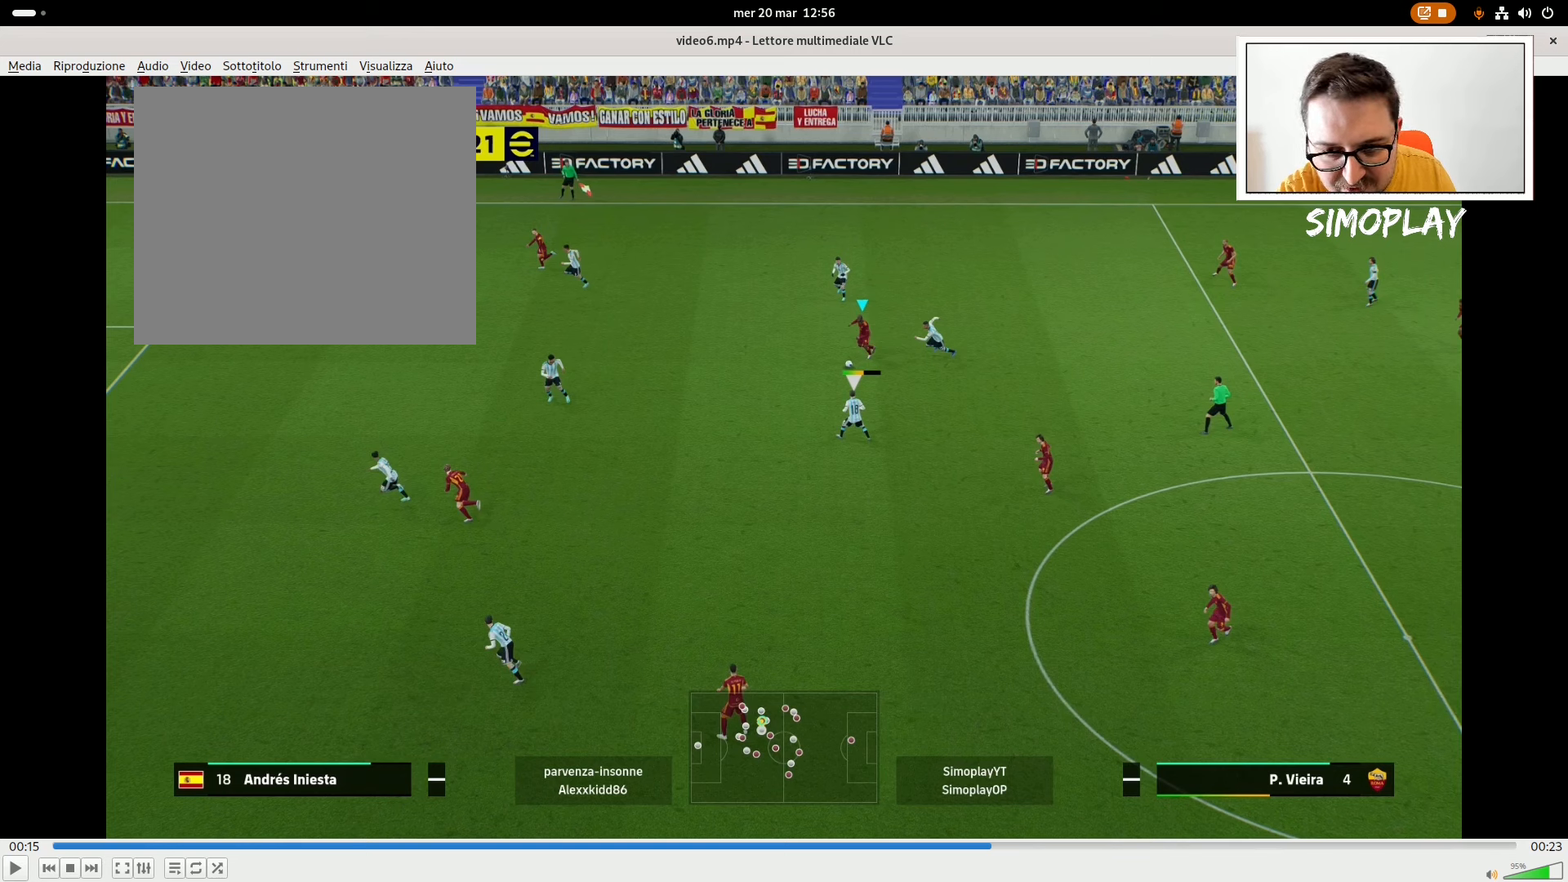
{"buttons": ["R1", "R2"], "left_stick": "left", "right_stick": "center", "events": []}
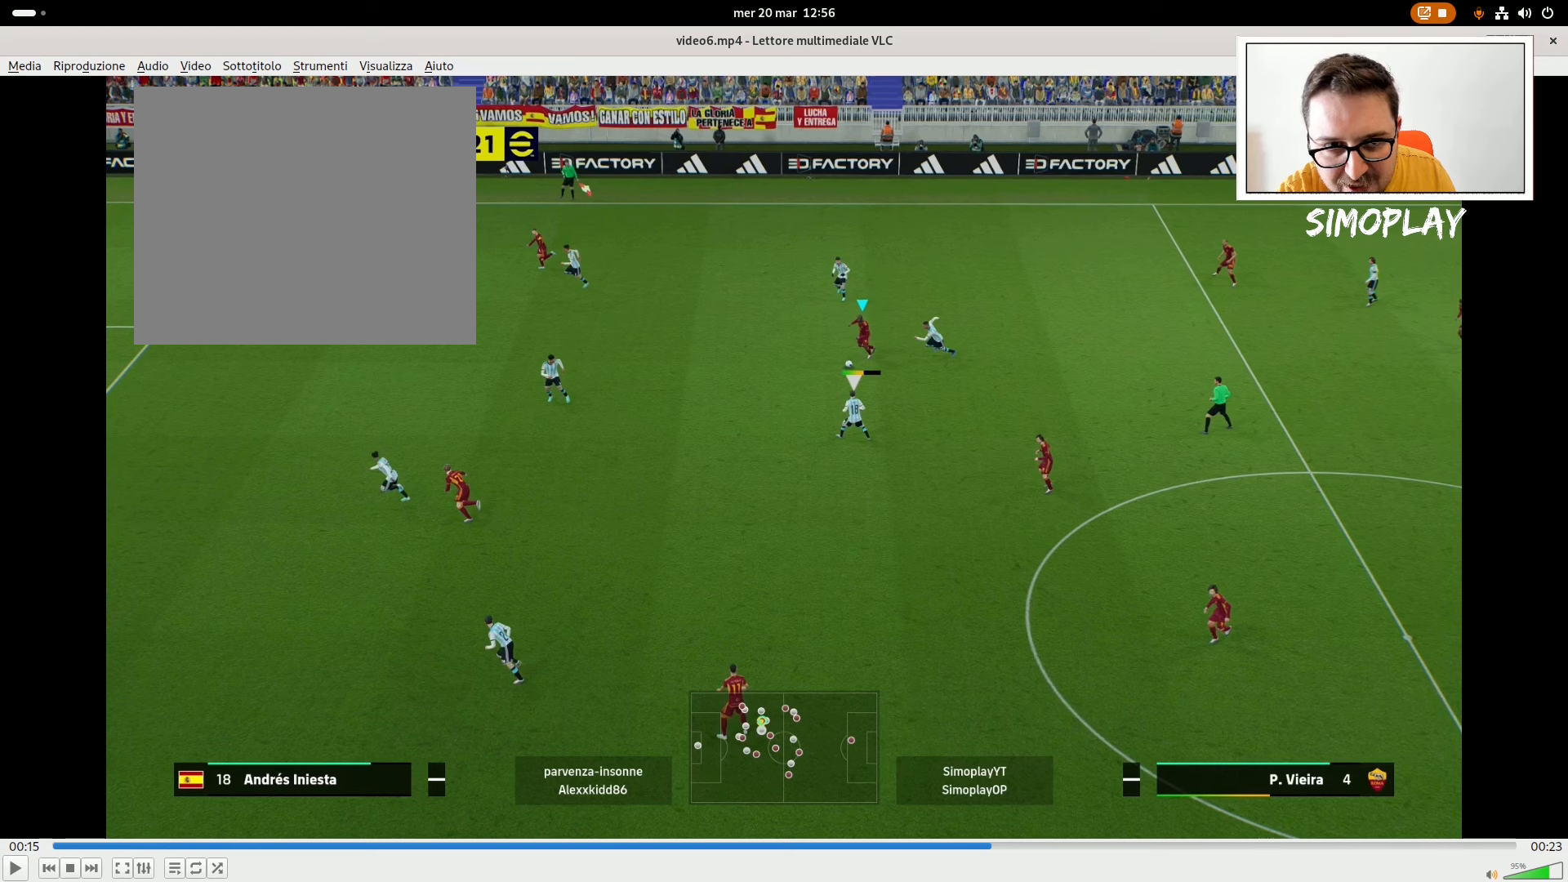
{"buttons": ["R1", "R2"], "left_stick": "left", "right_stick": "center", "events": []}
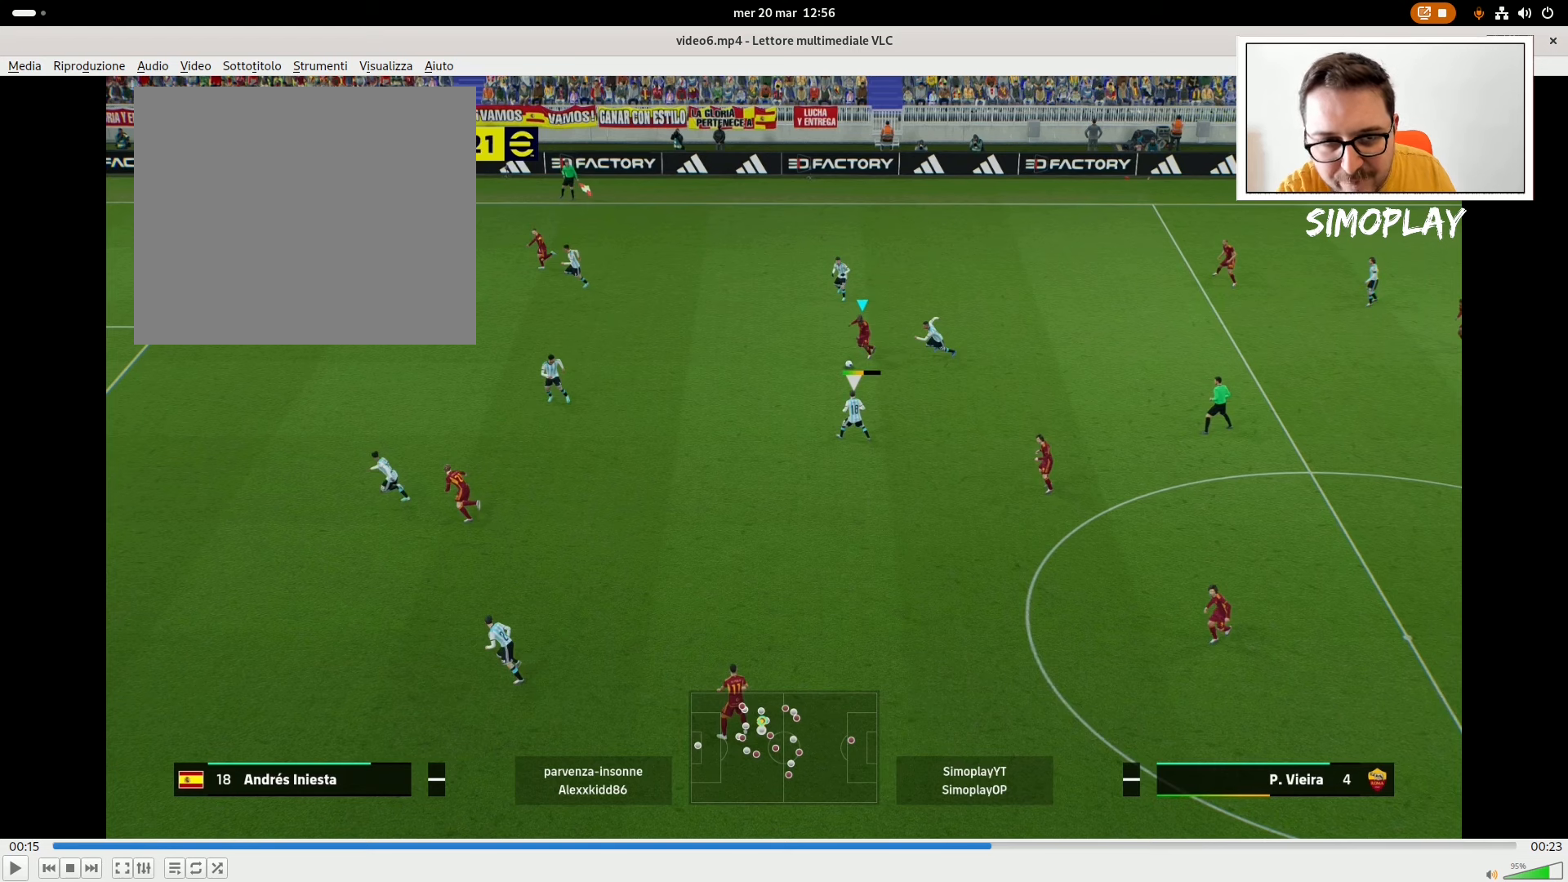
{"buttons": ["R1", "R2"], "left_stick": "left", "right_stick": "center", "events": []}
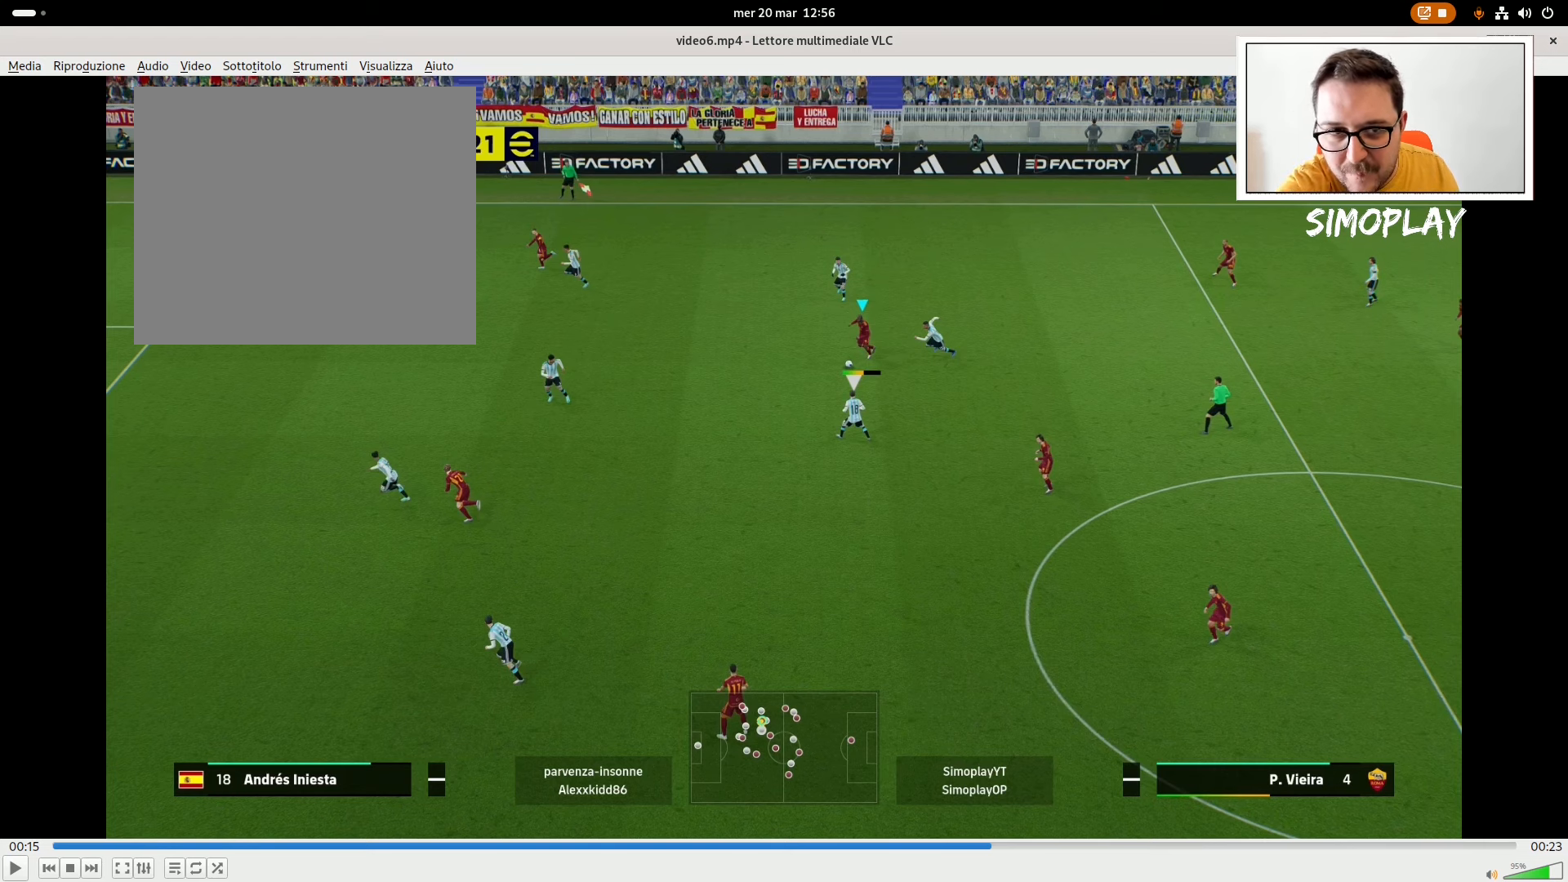
{"buttons": ["R1", "R2"], "left_stick": "left", "right_stick": "center", "events": []}
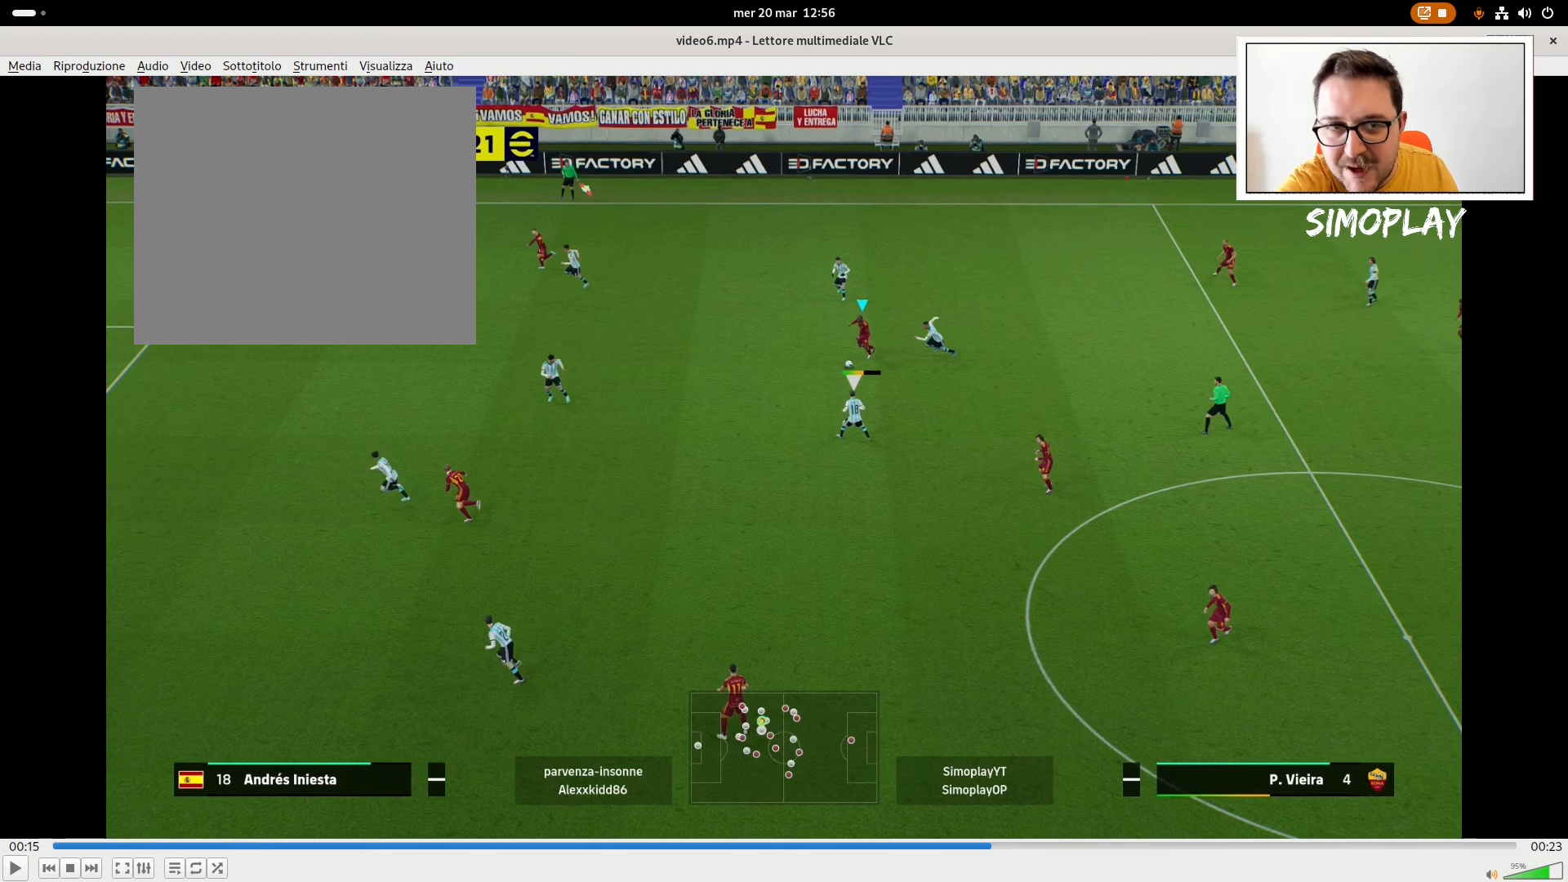
{"buttons": ["R1", "R2"], "left_stick": "left", "right_stick": "center", "events": []}
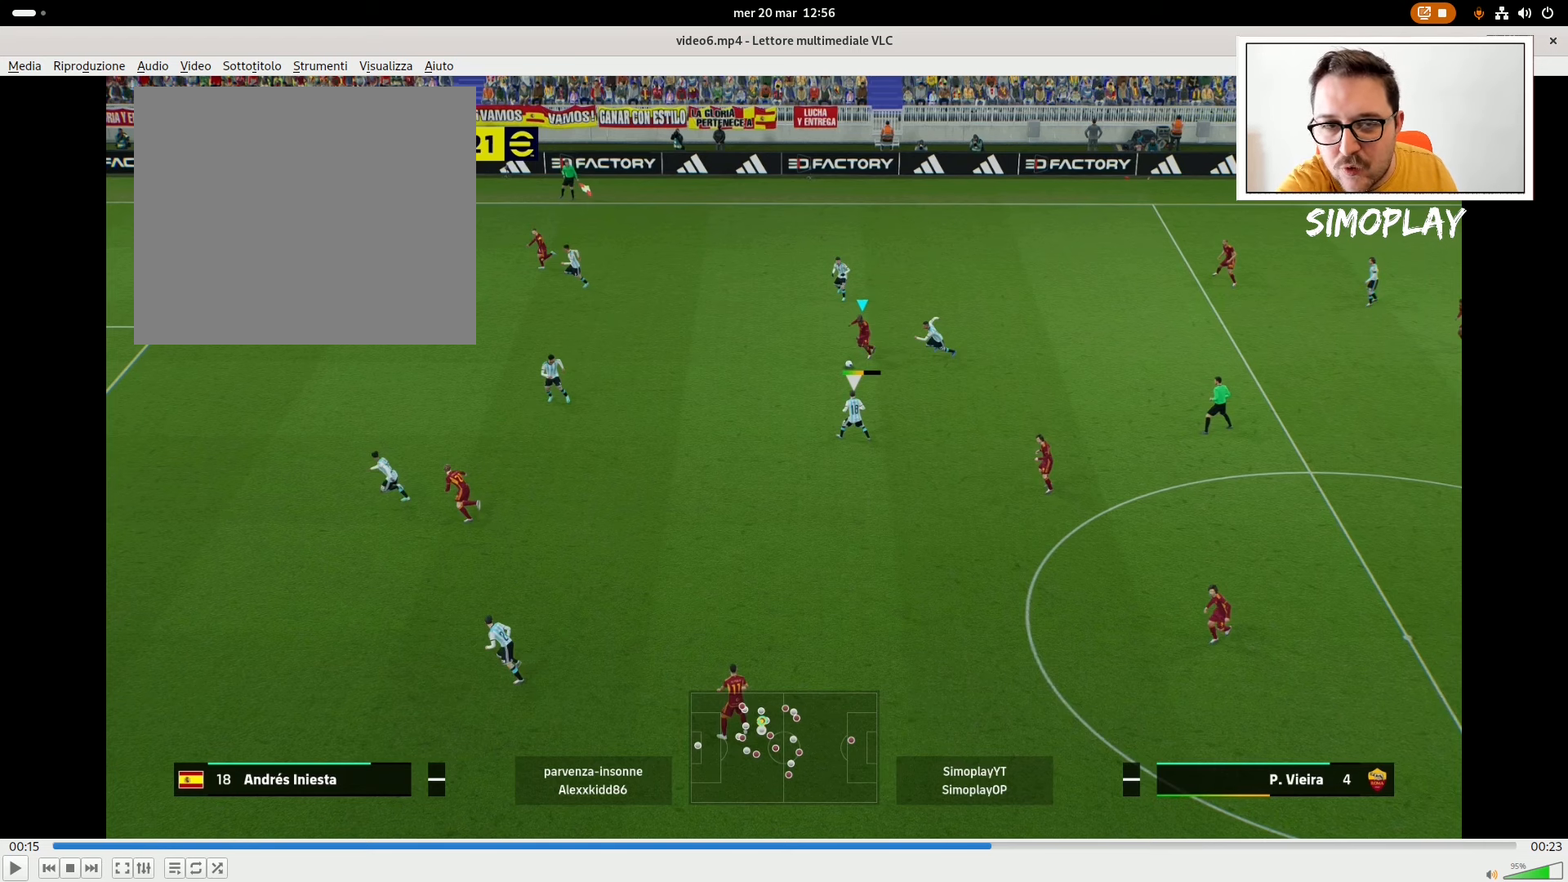
{"buttons": ["R1", "R2"], "left_stick": "left", "right_stick": "center", "events": []}
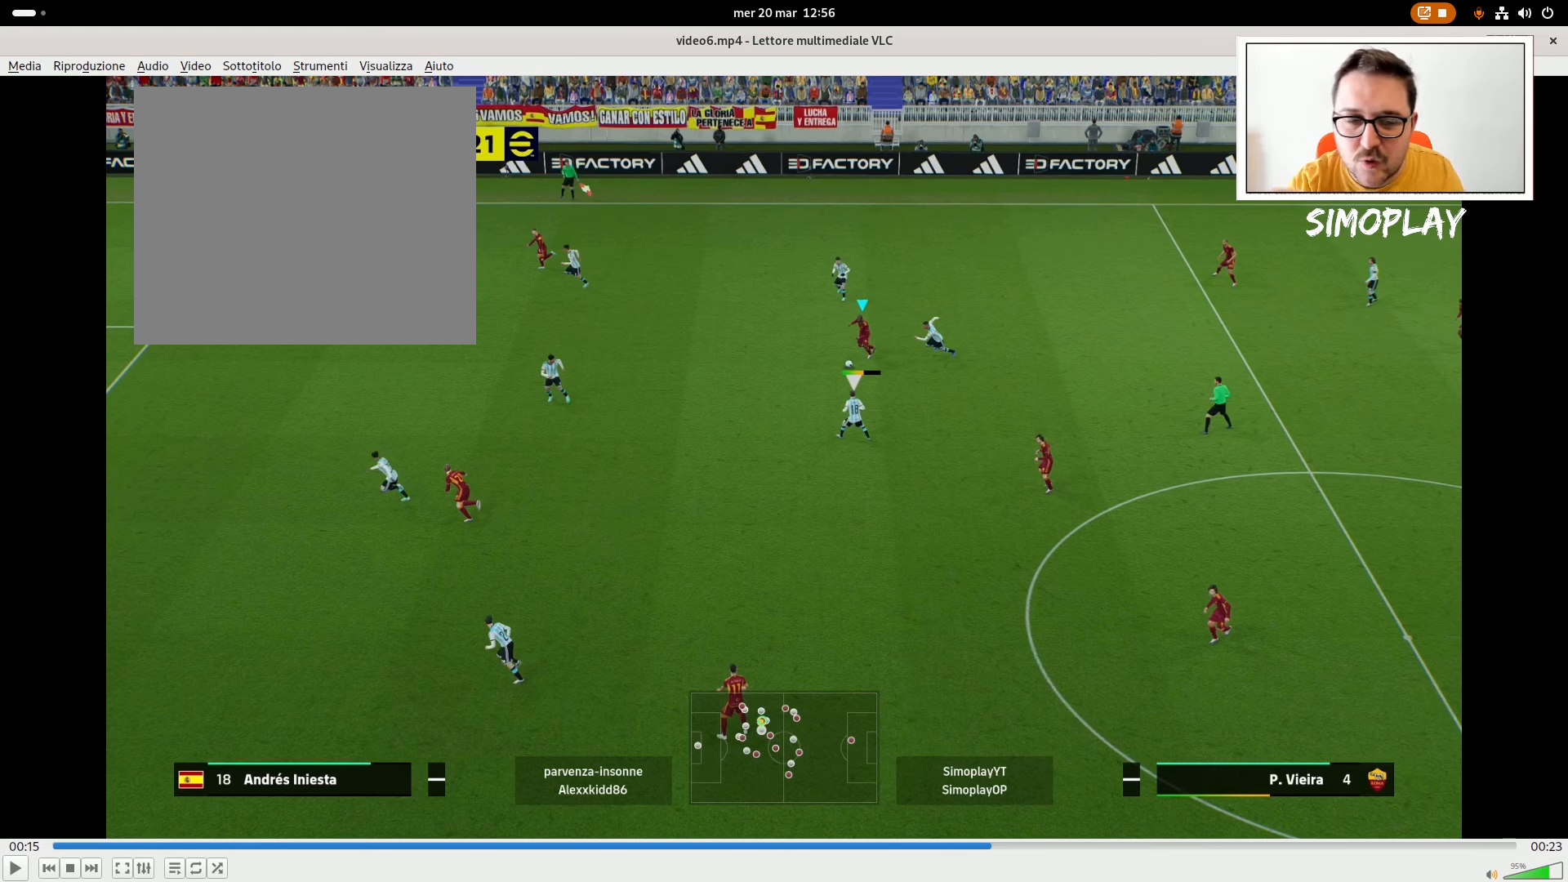
{"buttons": ["R1", "R2"], "left_stick": "left", "right_stick": "center", "events": []}
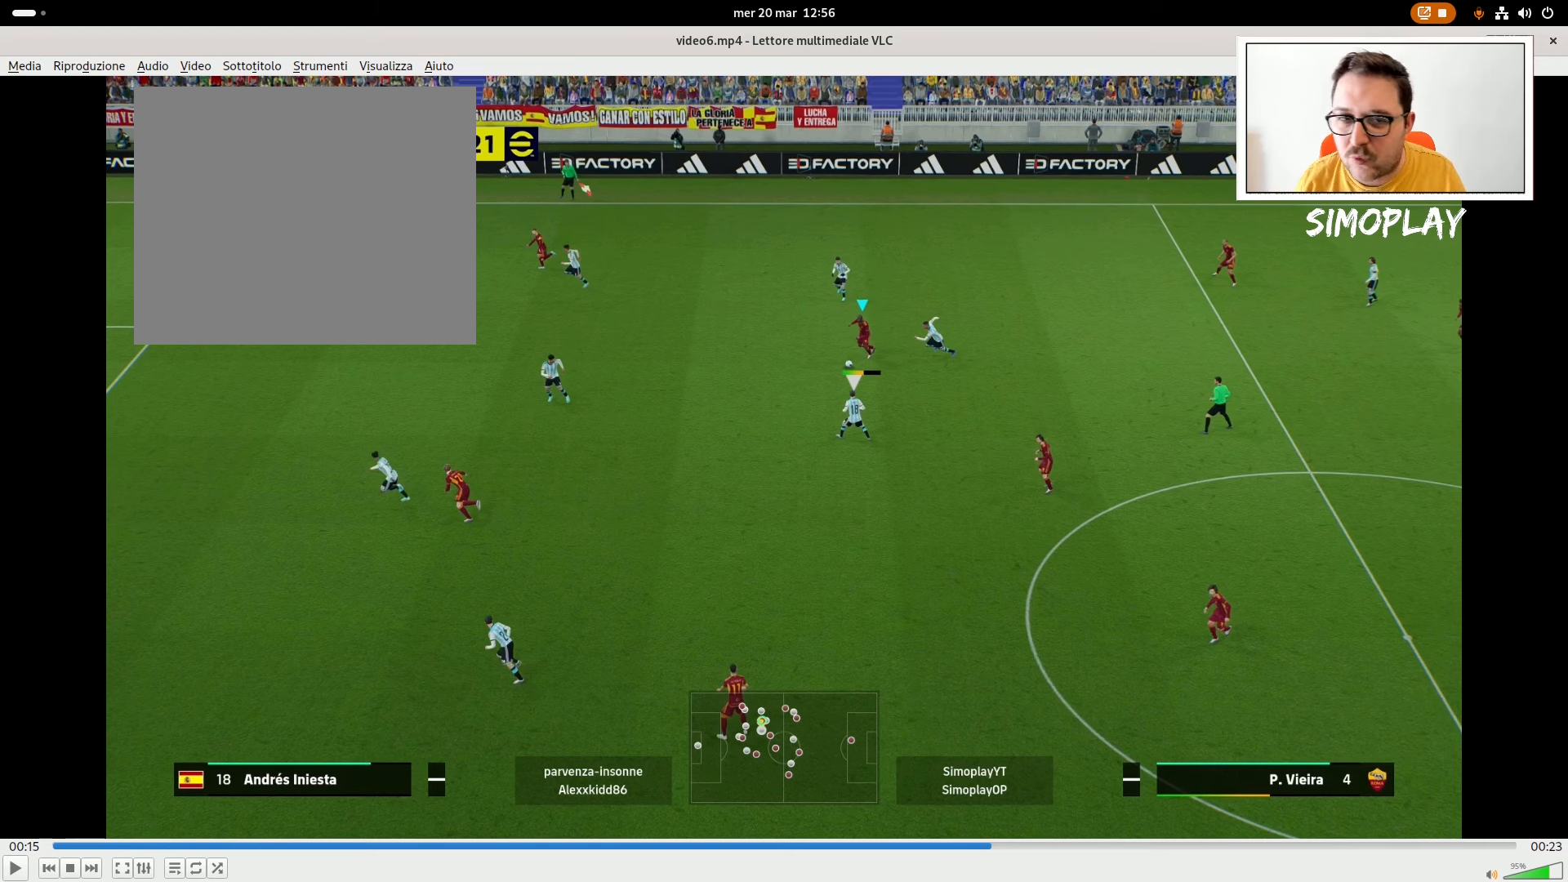
{"buttons": ["R1", "R2"], "left_stick": "left", "right_stick": "center", "events": []}
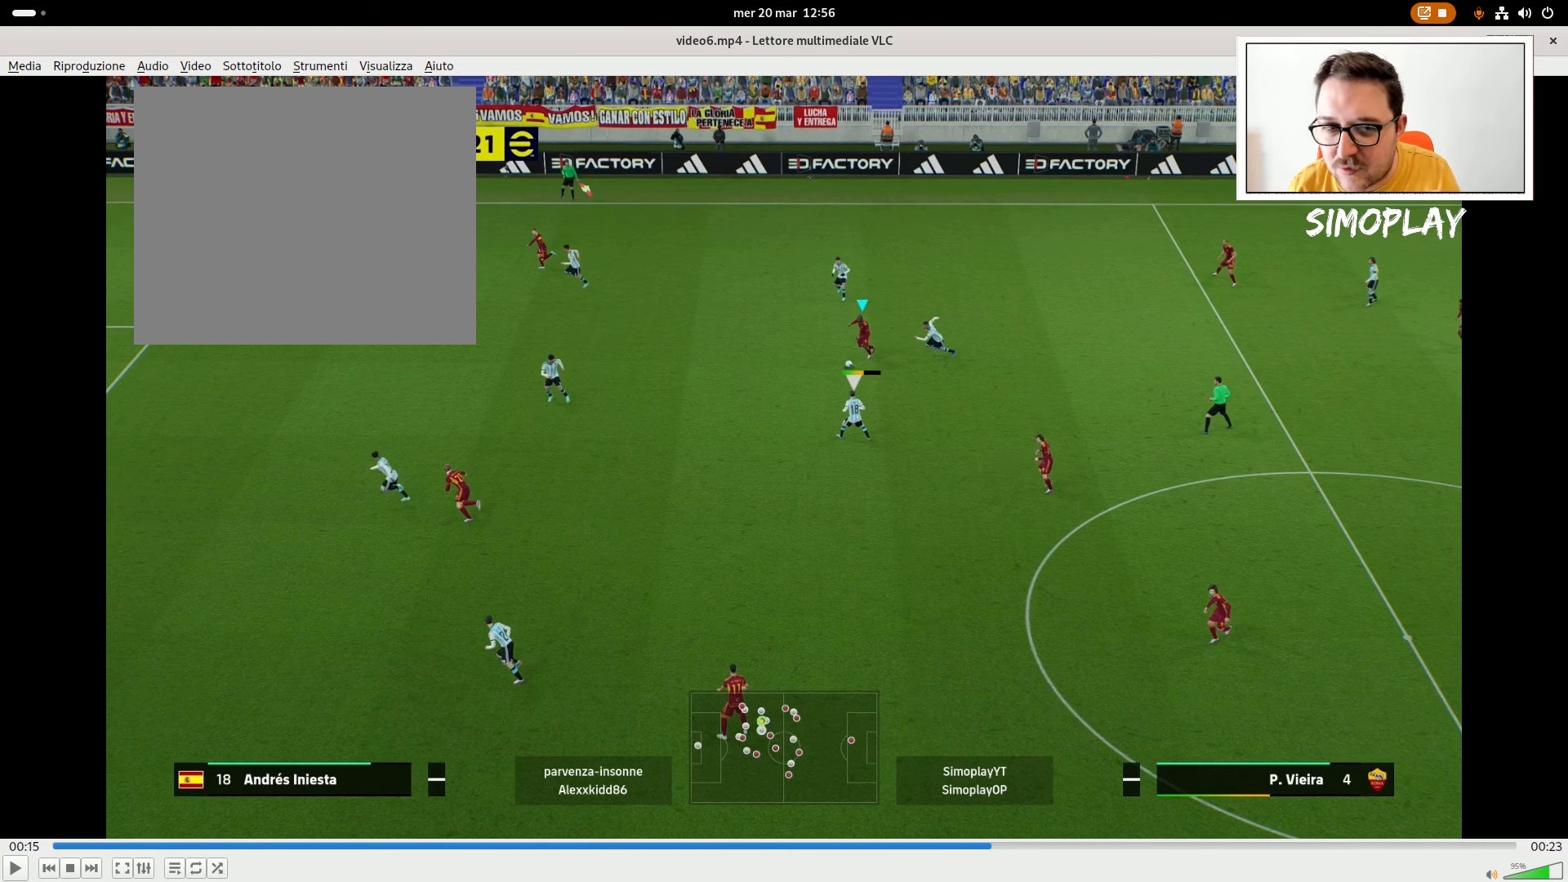
{"buttons": ["R1", "R2"], "left_stick": "left", "right_stick": "center", "events": []}
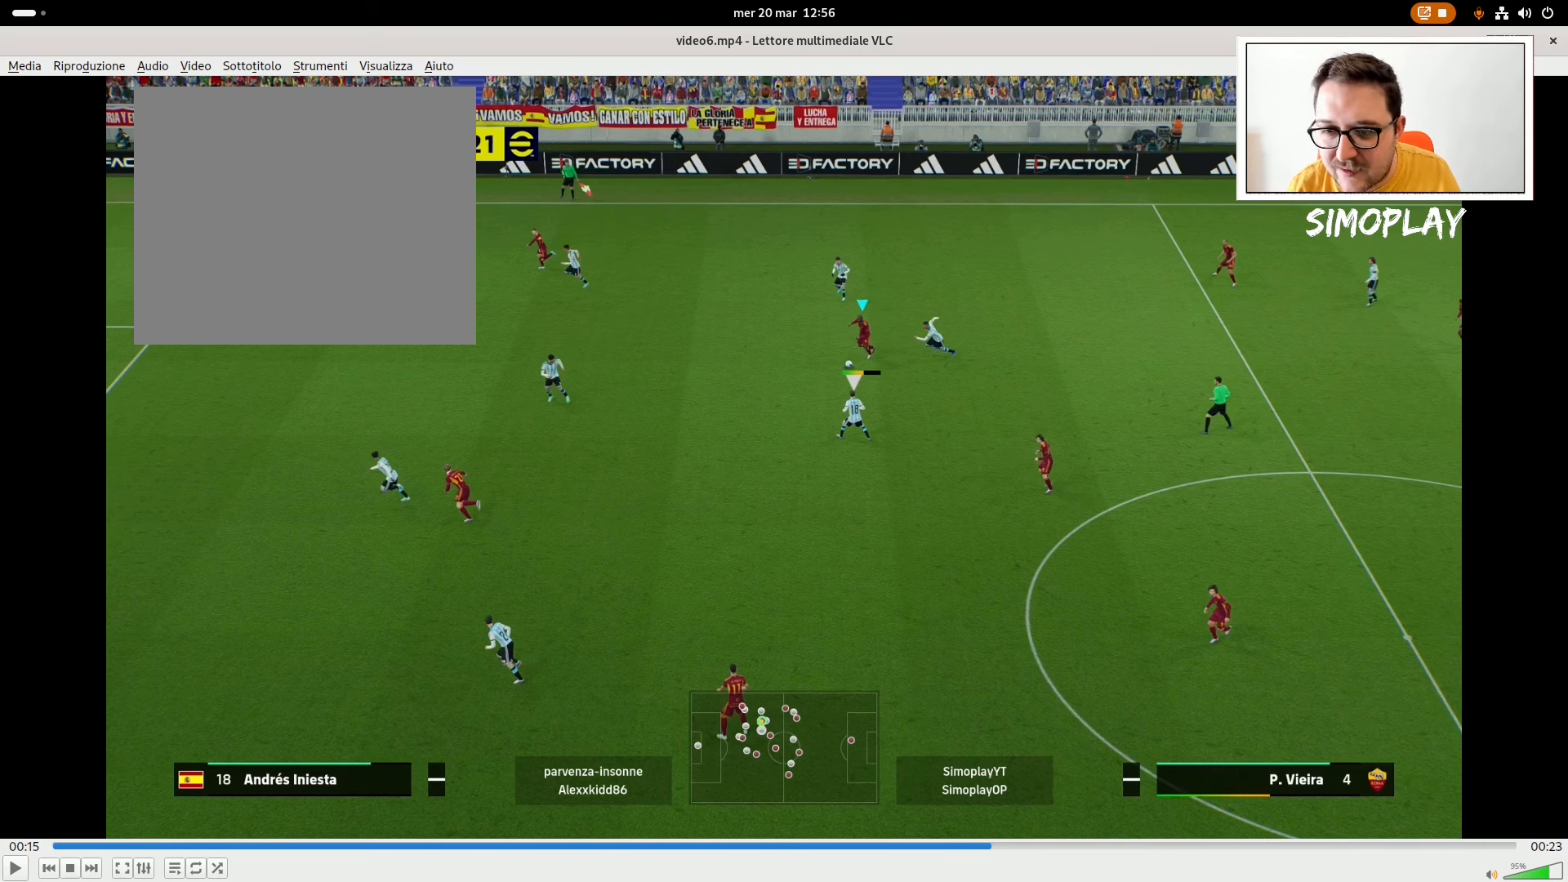
{"buttons": ["R1", "R2"], "left_stick": "left", "right_stick": "center", "events": []}
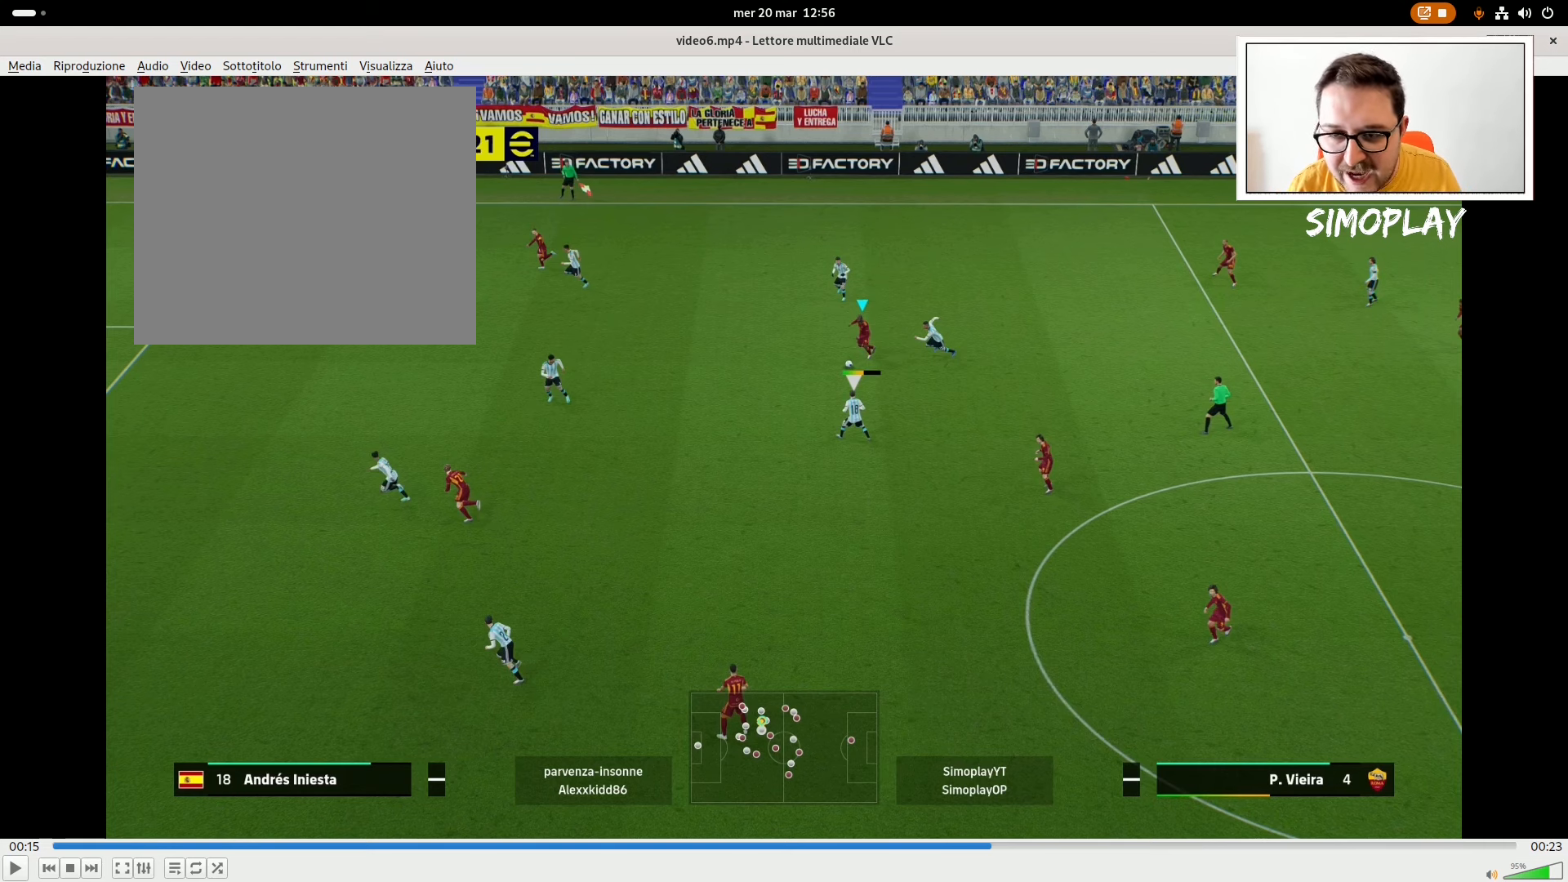
{"buttons": ["R2"], "left_stick": "left", "right_stick": "center", "events": [[240, "R1", "up"]]}
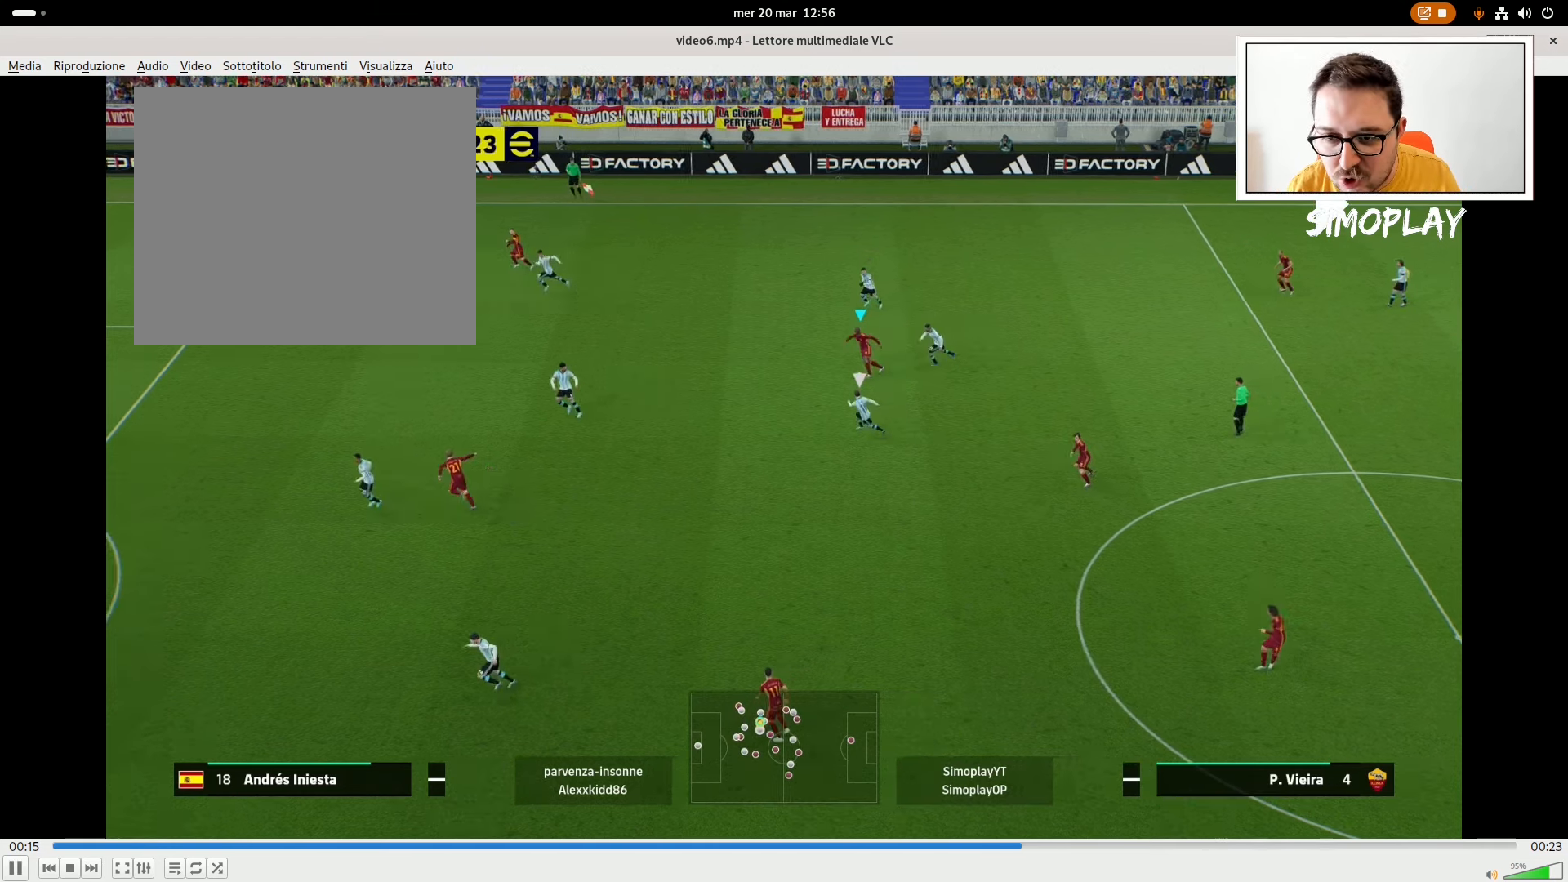
{"buttons": ["R2"], "left_stick": "left", "right_stick": "center", "events": [[280, "TRIANGLE", "down"], [440, "TRIANGLE", "up"]]}
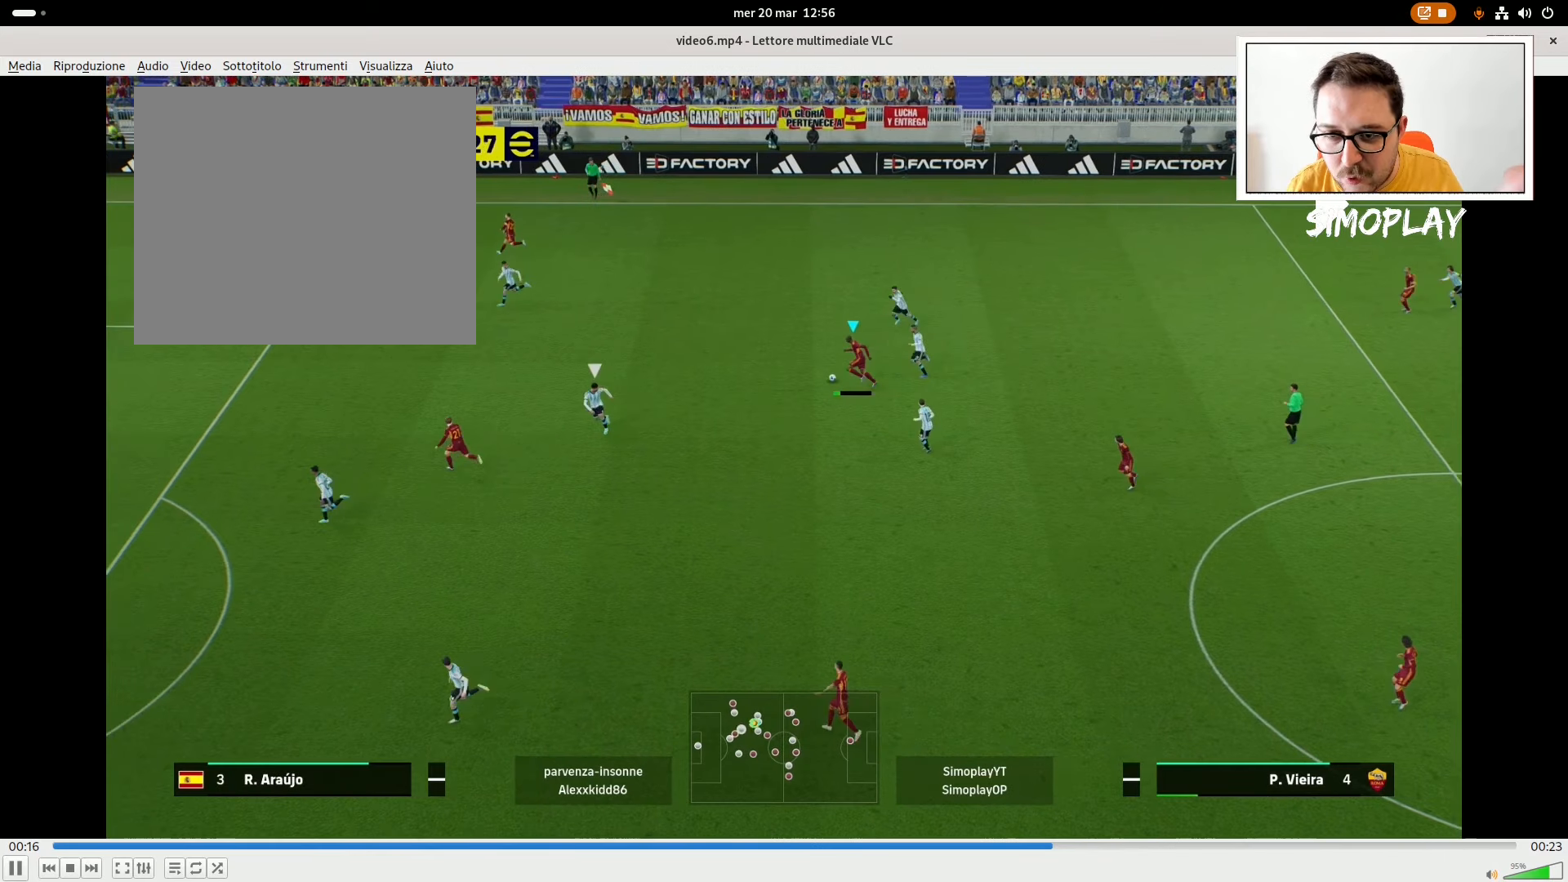
{"buttons": ["R2"], "left_stick": "left", "right_stick": "center", "events": []}
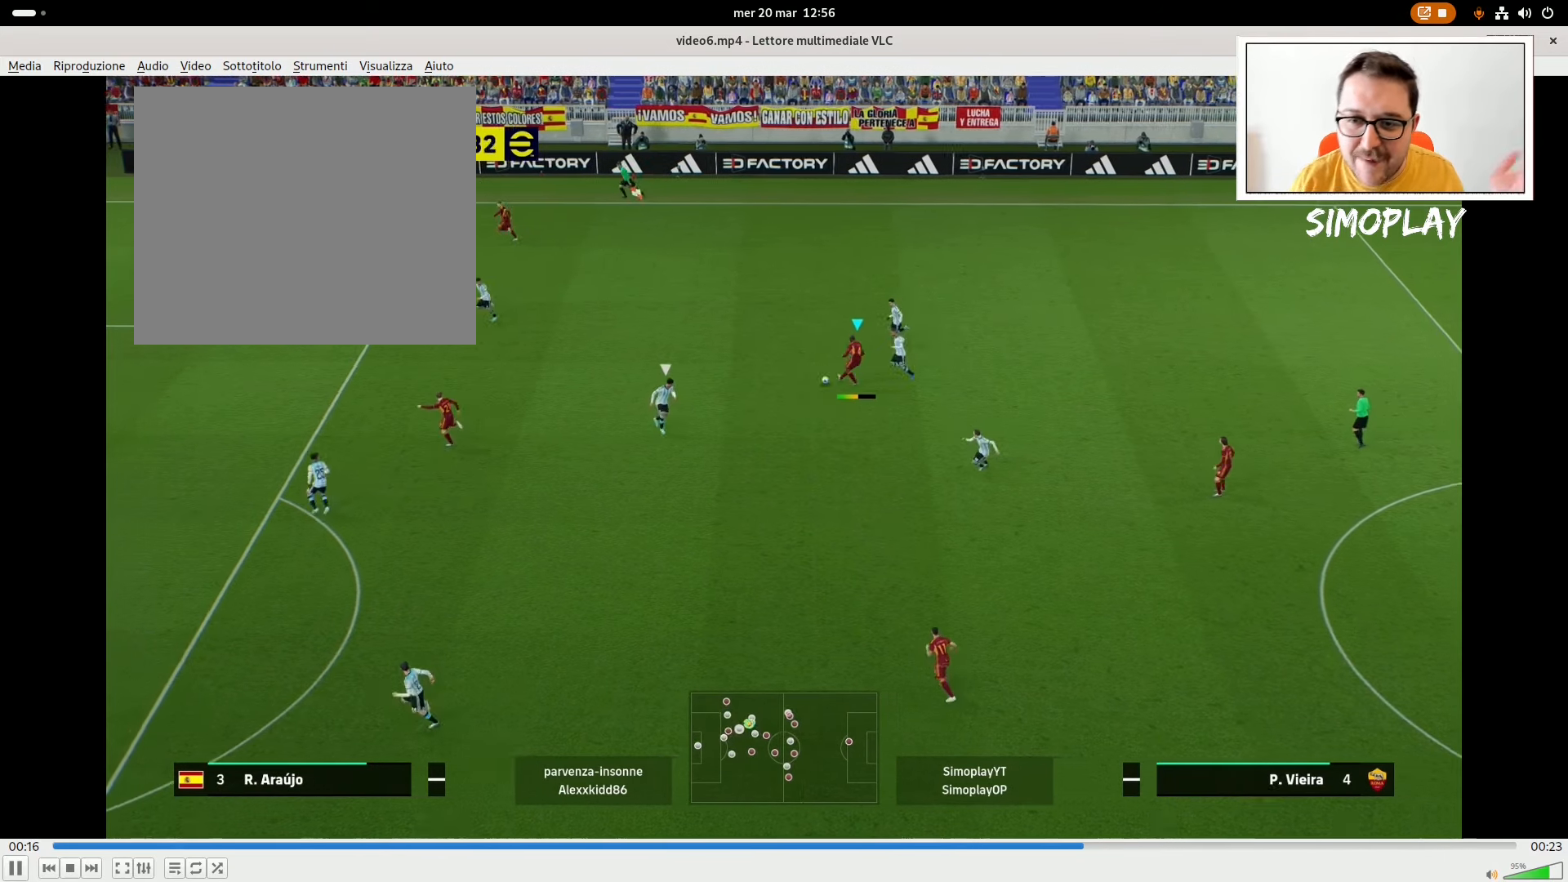
{"buttons": [], "left_stick": "center", "right_stick": "center", "events": [[220, "left_stick", "center"], [320, "R2", "up"]]}
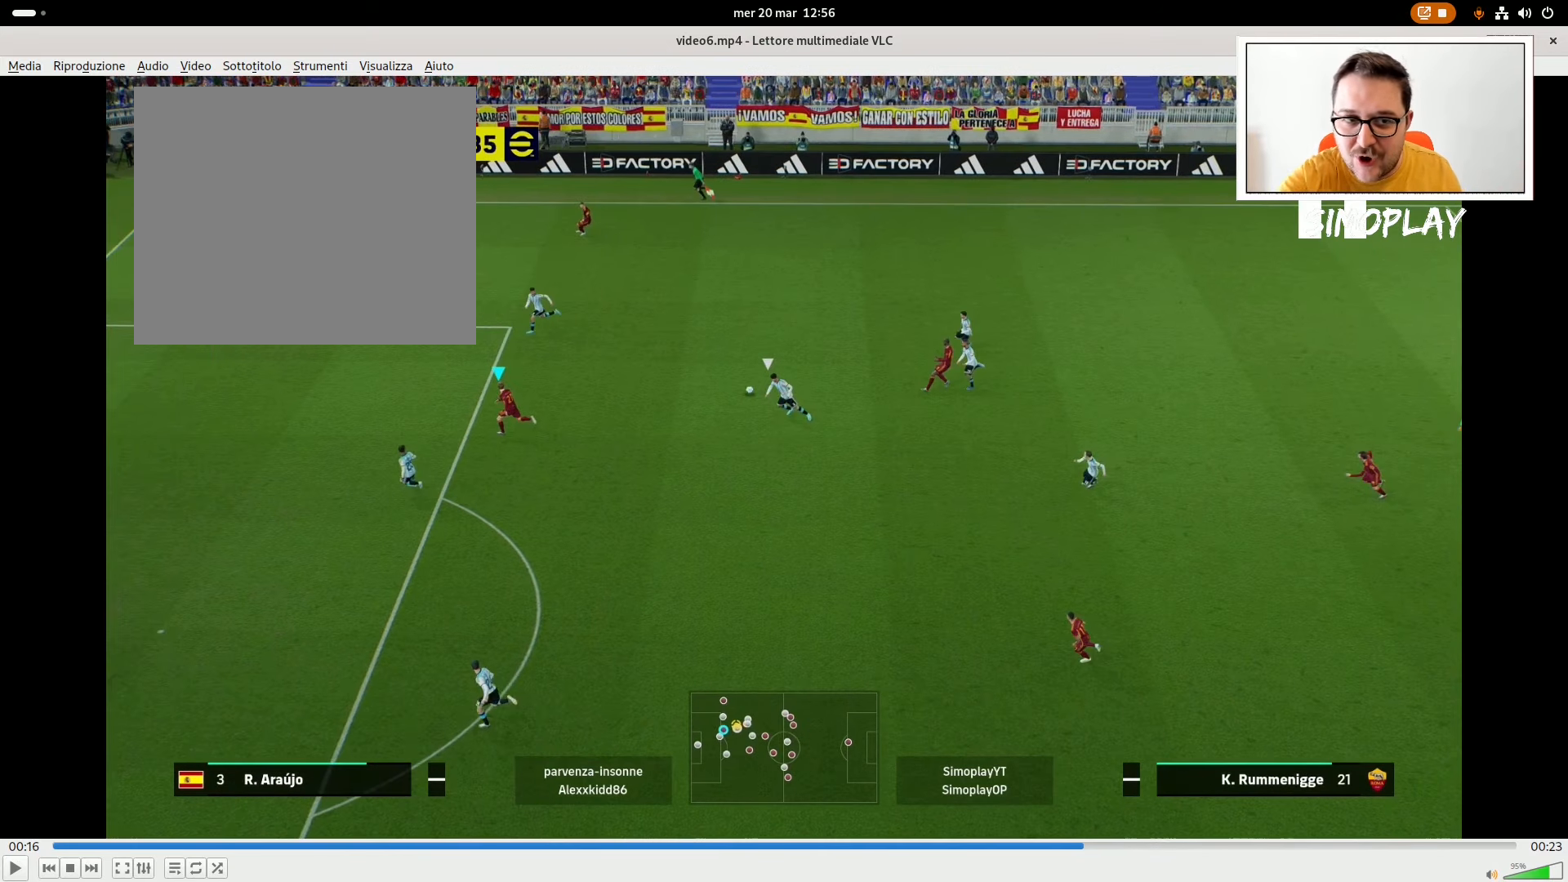
{"buttons": [], "left_stick": "center", "right_stick": "center", "events": []}
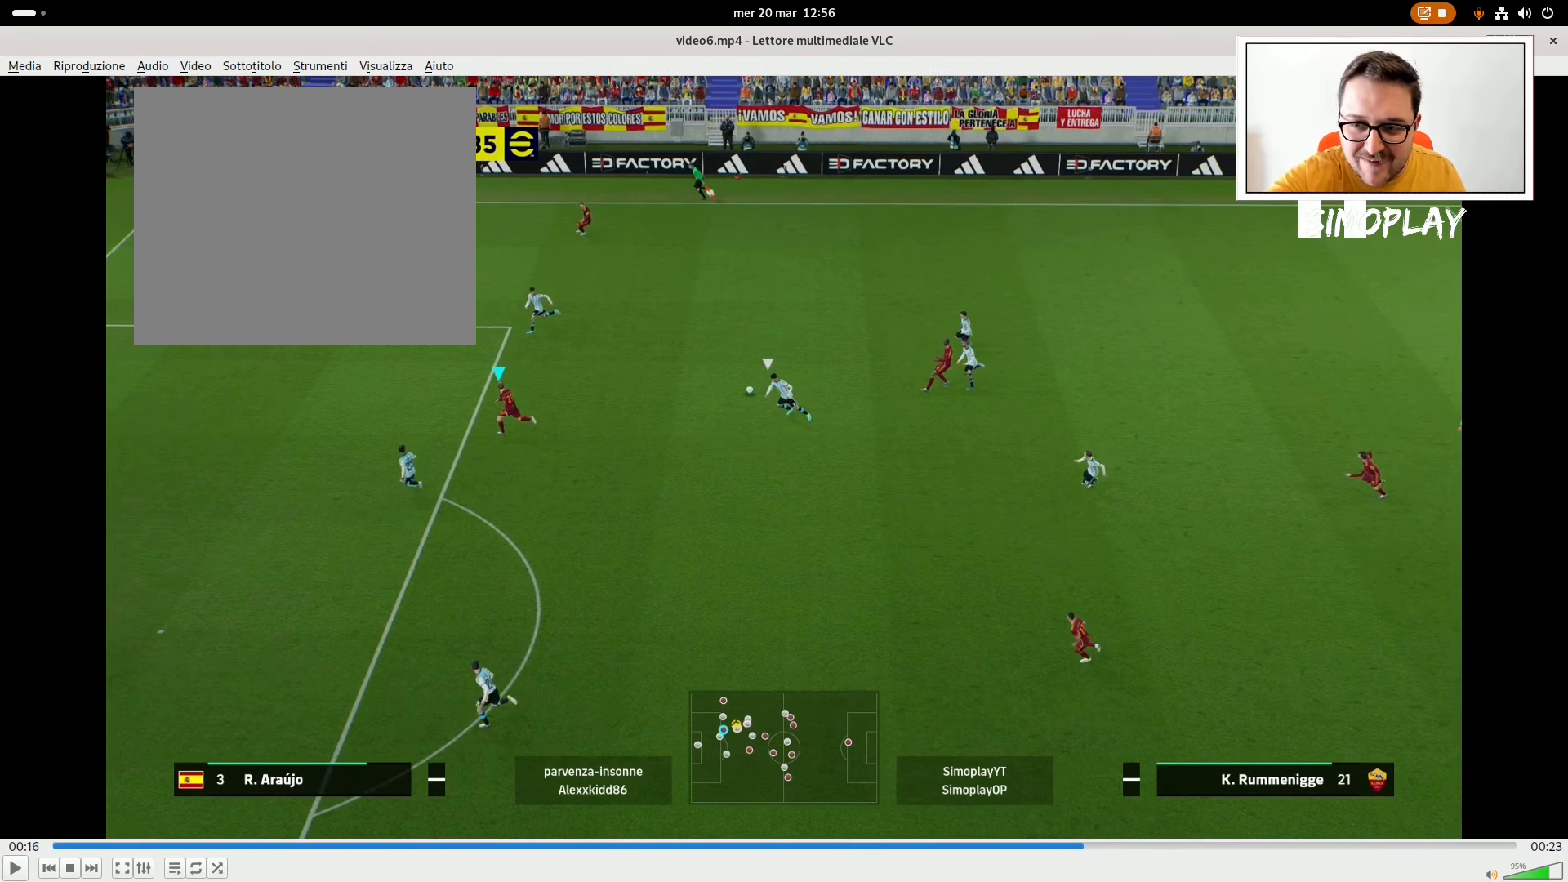
{"buttons": [], "left_stick": "center", "right_stick": "center", "events": []}
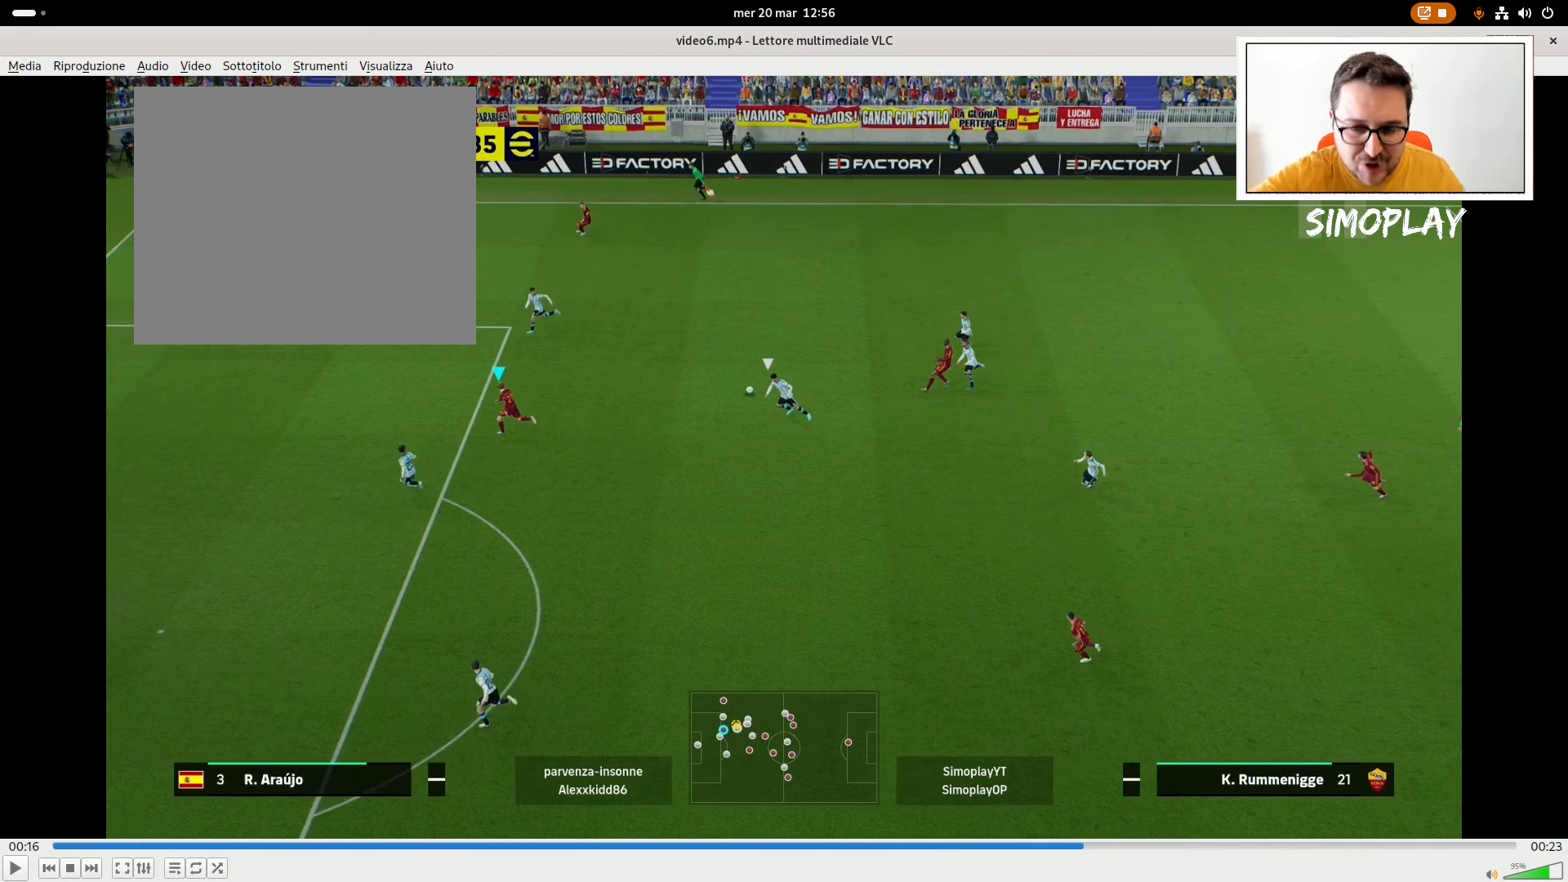
{"buttons": [], "left_stick": "center", "right_stick": "center", "events": []}
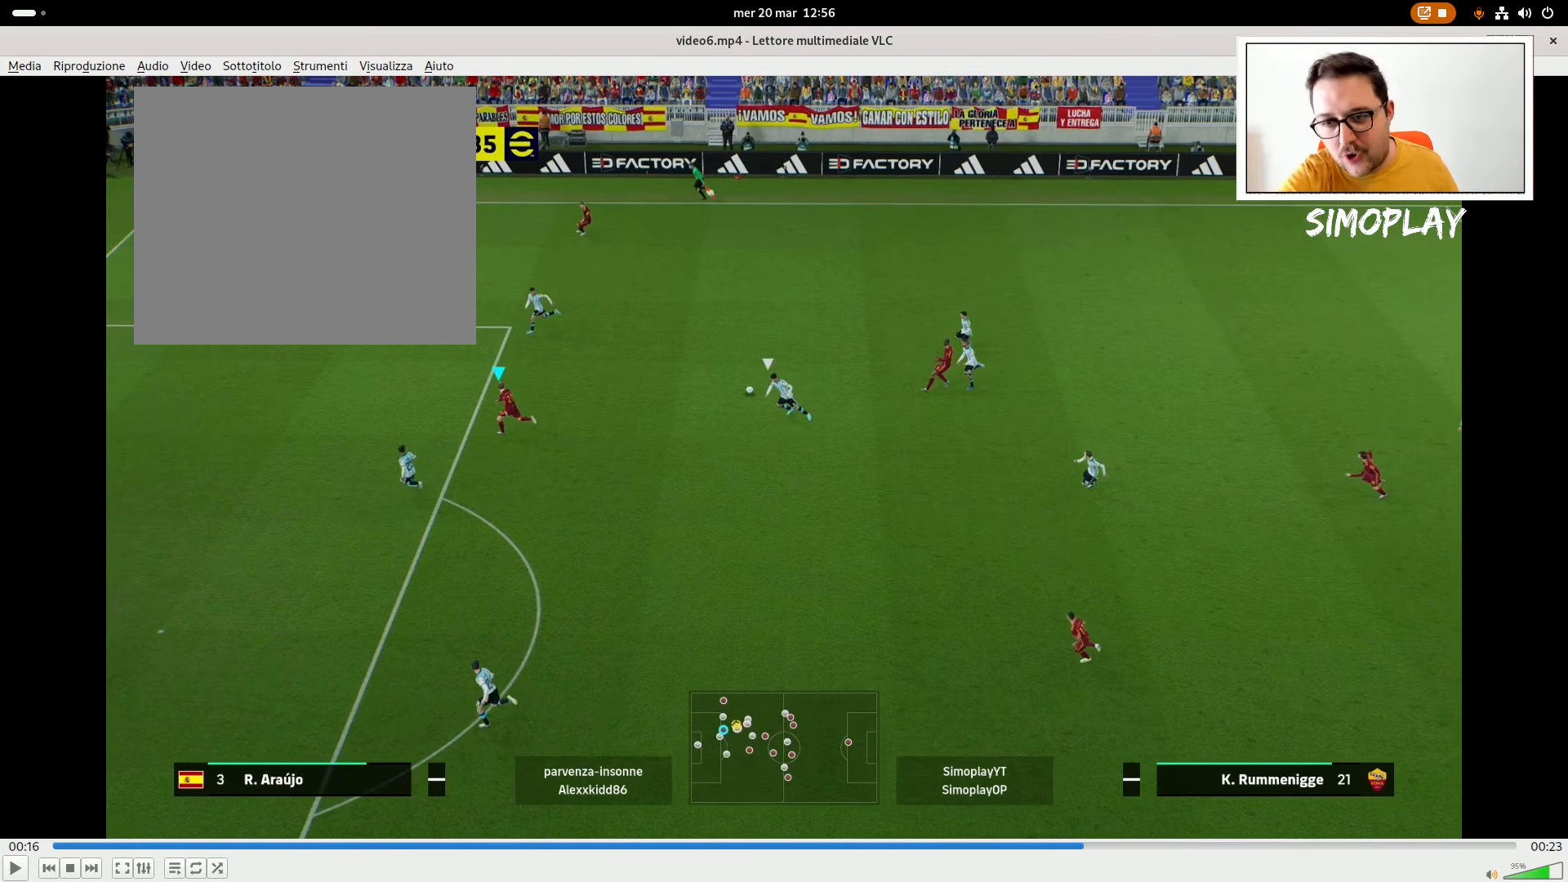
{"buttons": [], "left_stick": "center", "right_stick": "center", "events": []}